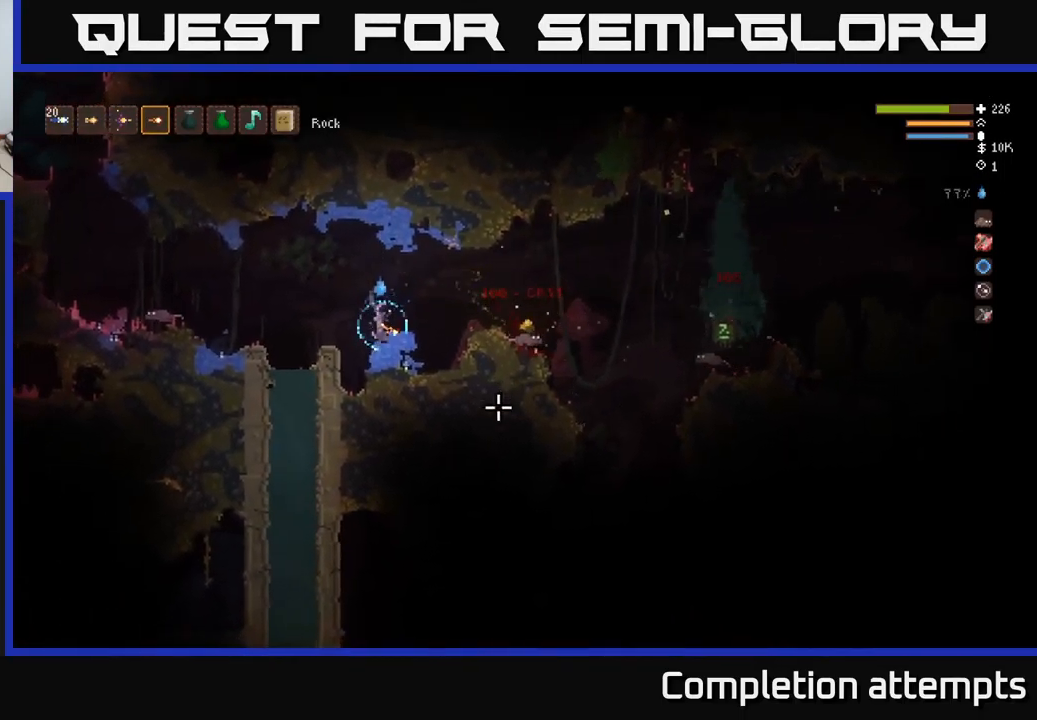
Gameplay with a controller (Xbox layout); each line is a JSON object with the inputs held at the frame after it. "events" lists button and stick changes between this image and that frame as [ms after this image, input, new state], when the widget could be followed in between.
{"buttons": ["L2"], "left_stick": "right", "right_stick": "down-right", "events": [[67, "L2", "down"], [200, "L2", "up"], [500, "L2", "down"]]}
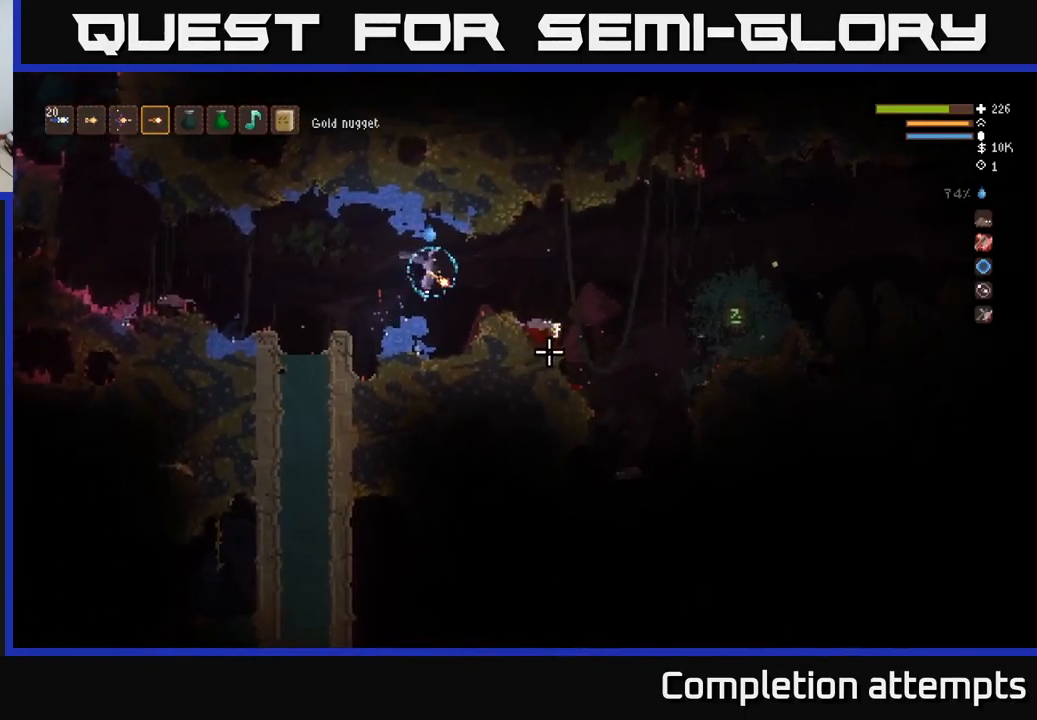
{"buttons": [], "left_stick": "right", "right_stick": "down-right", "events": [[117, "L2", "up"]]}
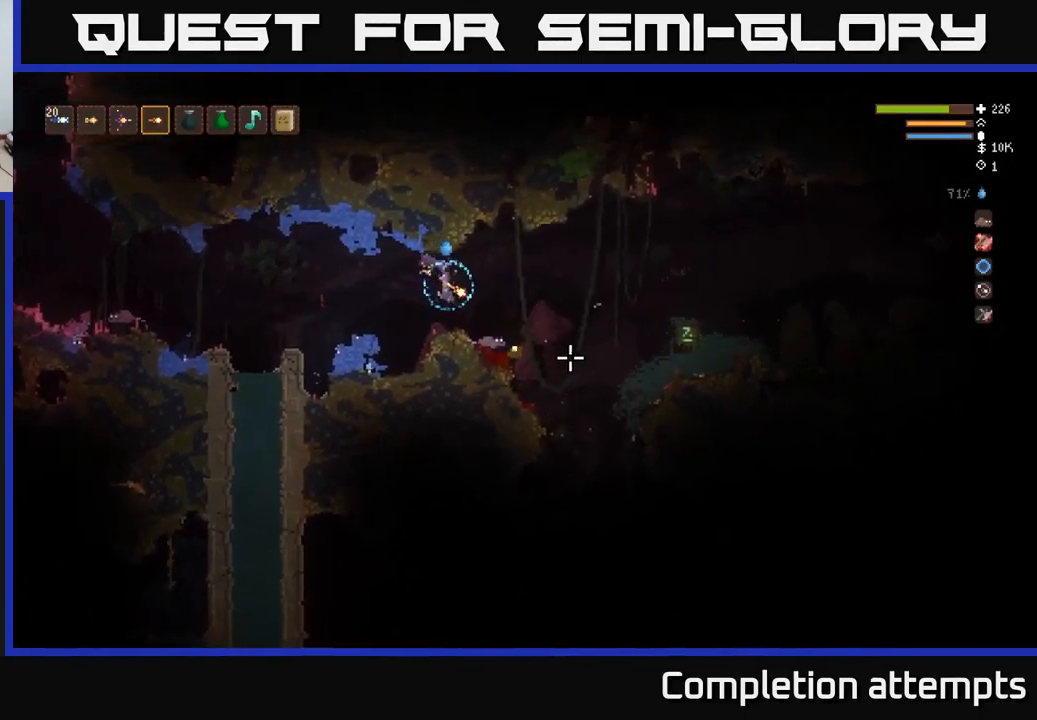
{"buttons": [], "left_stick": "right", "right_stick": "right", "events": [[50, "right_stick", "right"]]}
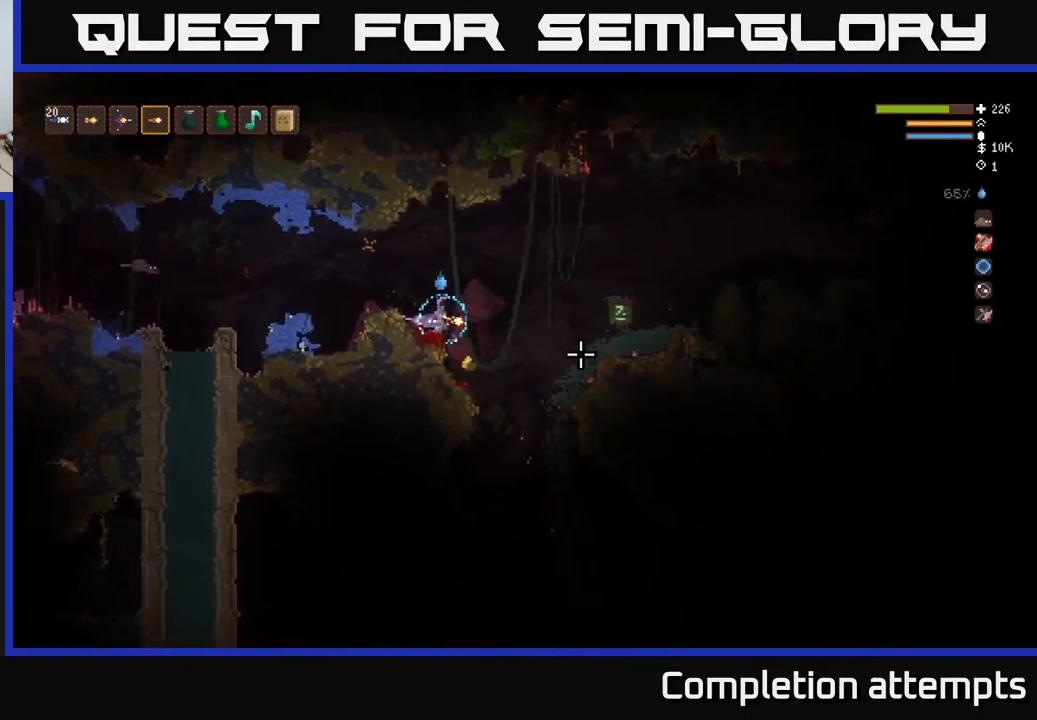
{"buttons": ["L2"], "left_stick": "right", "right_stick": "down", "events": [[100, "right_stick", "down-right"], [267, "right_stick", "down"], [450, "L2", "down"]]}
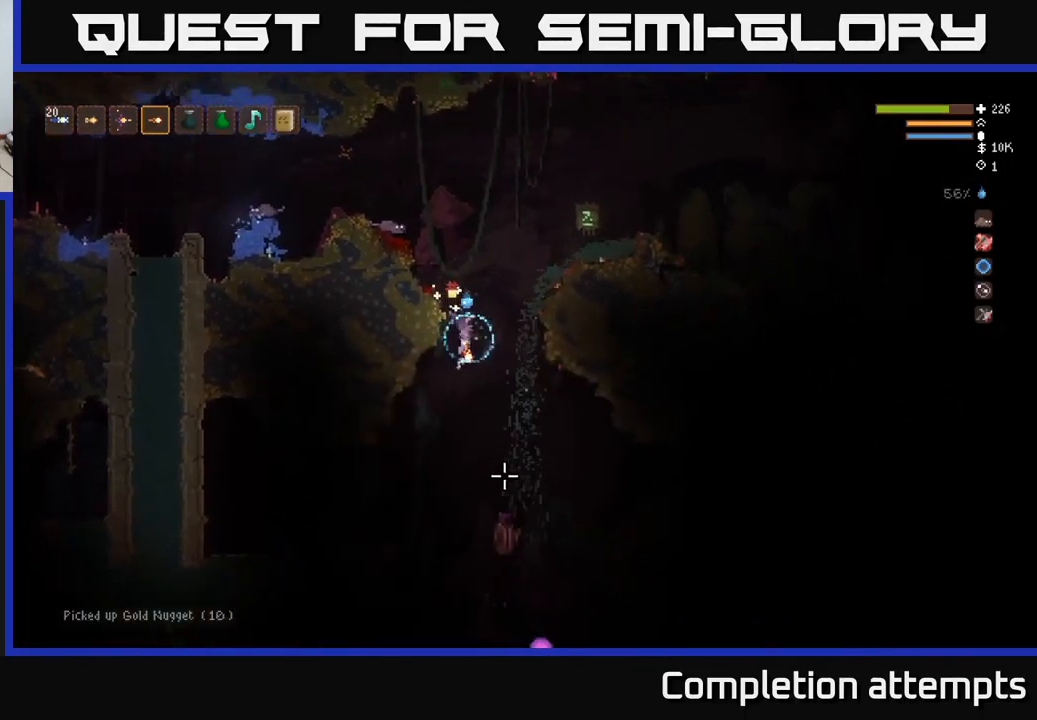
{"buttons": ["L2"], "left_stick": "left", "right_stick": "down", "events": [[100, "L2", "up"], [184, "left_stick", "center"], [250, "left_stick", "left"], [284, "R2", "down"], [334, "L2", "down"], [350, "left_stick", "center"], [384, "R2", "up"], [500, "left_stick", "left"]]}
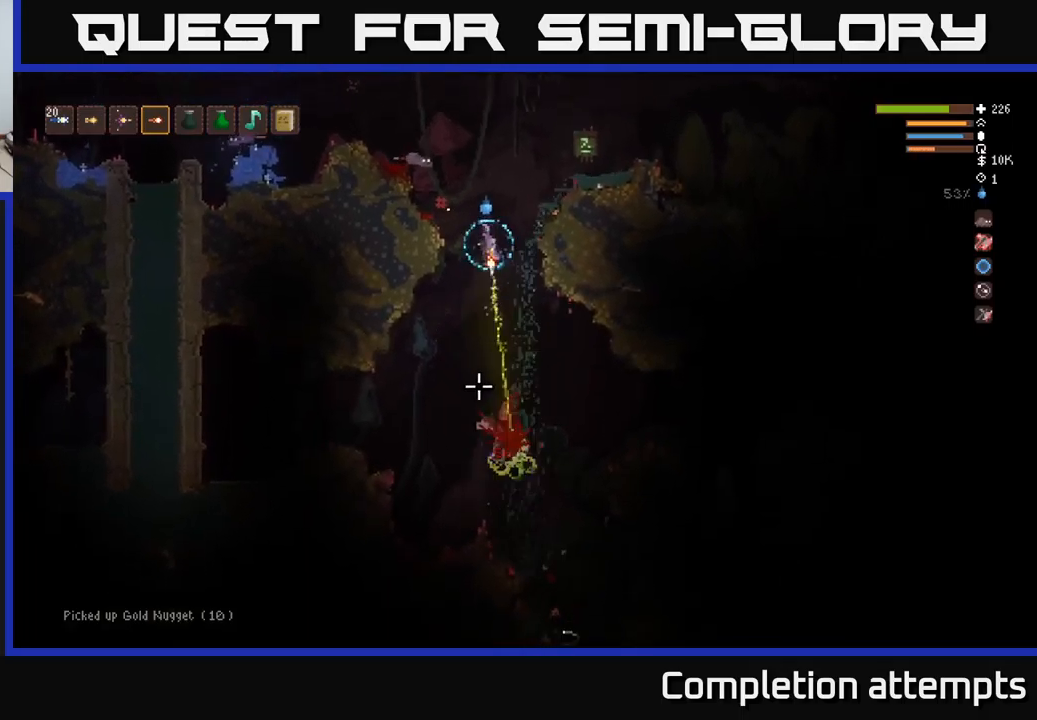
{"buttons": [], "left_stick": "center", "right_stick": "down", "events": [[50, "left_stick", "center"], [100, "L2", "up"], [317, "left_stick", "left"], [434, "left_stick", "center"]]}
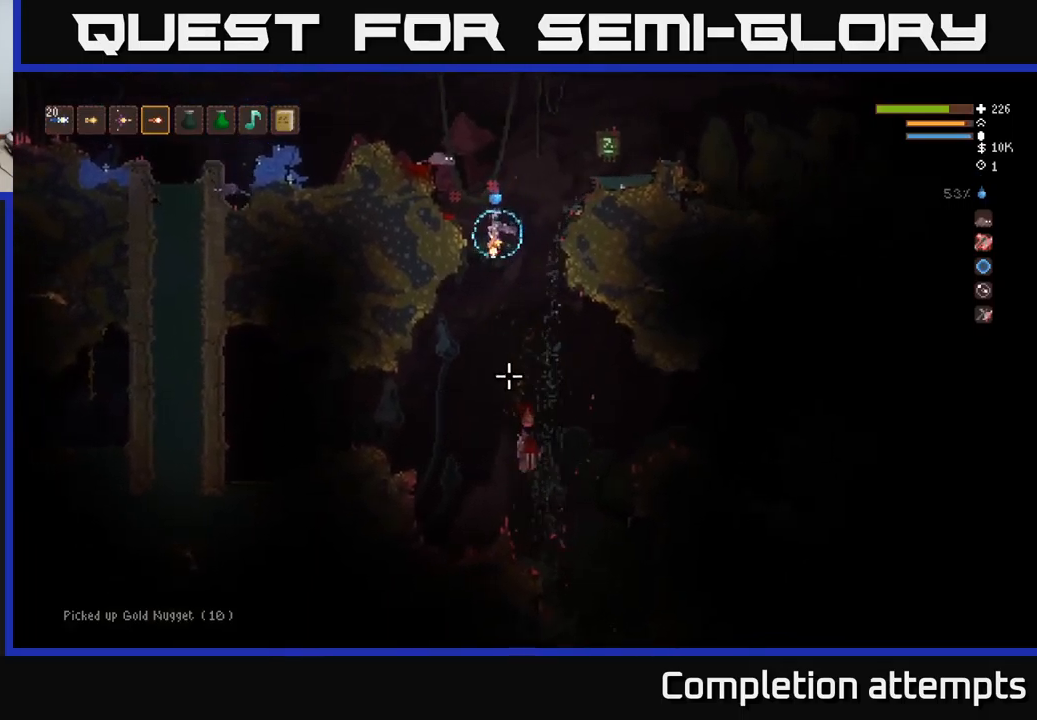
{"buttons": [], "left_stick": "center", "right_stick": "down", "events": [[34, "R2", "down"], [117, "L2", "down"], [167, "R2", "up"], [167, "left_stick", "left"], [267, "left_stick", "center"], [367, "L2", "up"]]}
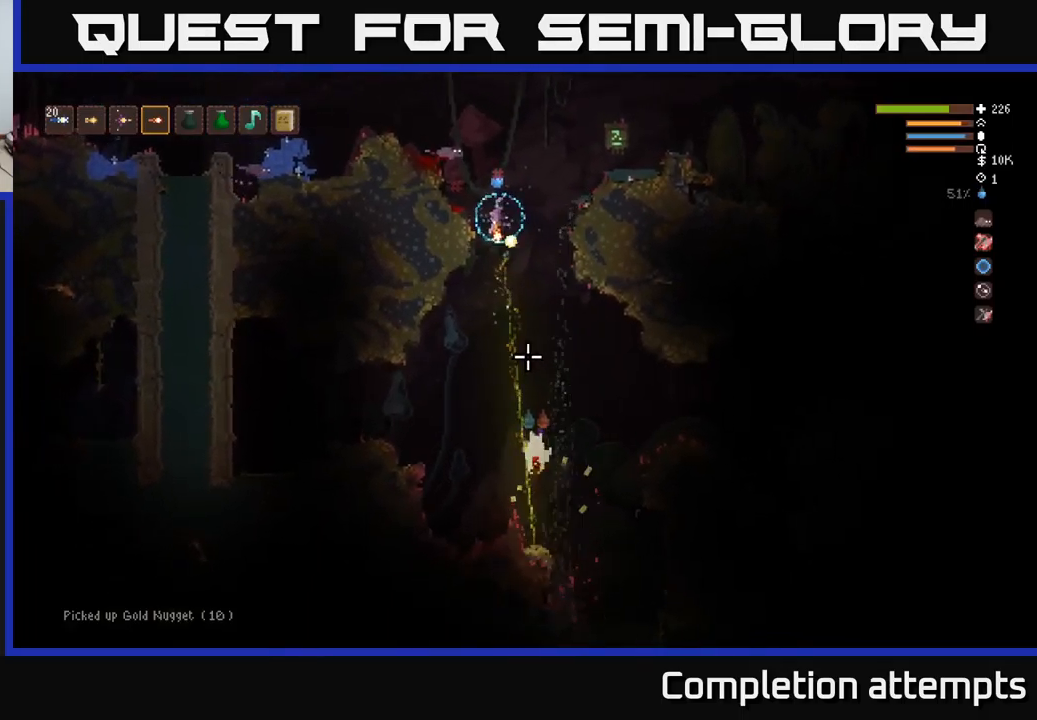
{"buttons": ["L2"], "left_stick": "center", "right_stick": "down", "events": [[334, "L2", "down"], [334, "R2", "down"], [450, "R2", "up"]]}
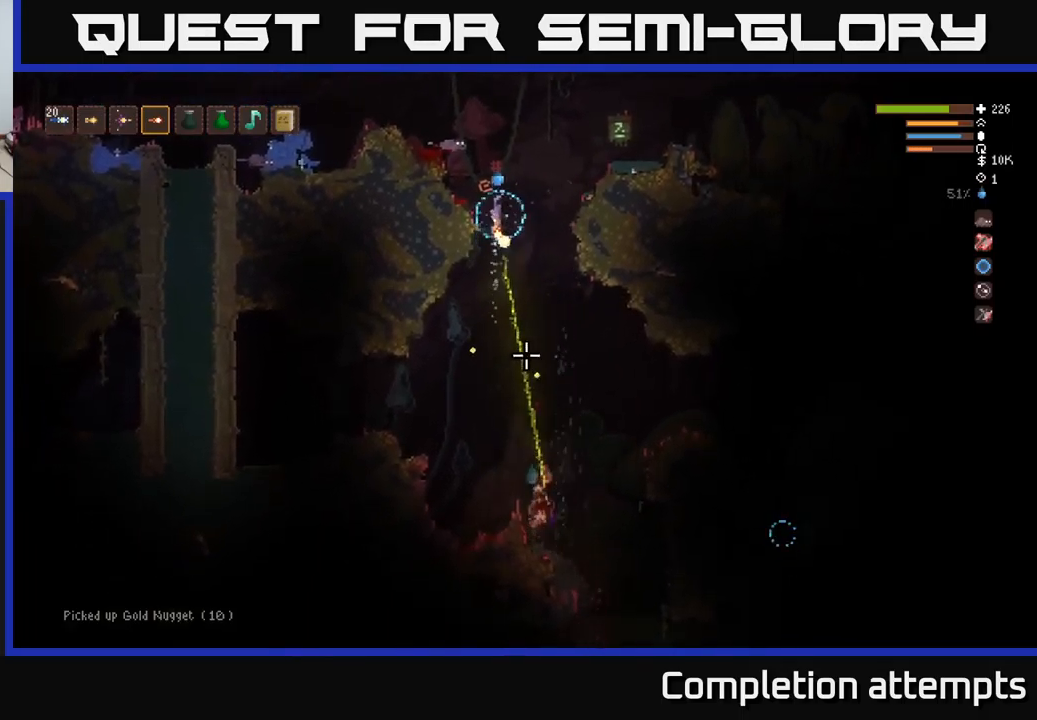
{"buttons": [], "left_stick": "center", "right_stick": "down", "events": [[17, "L2", "up"]]}
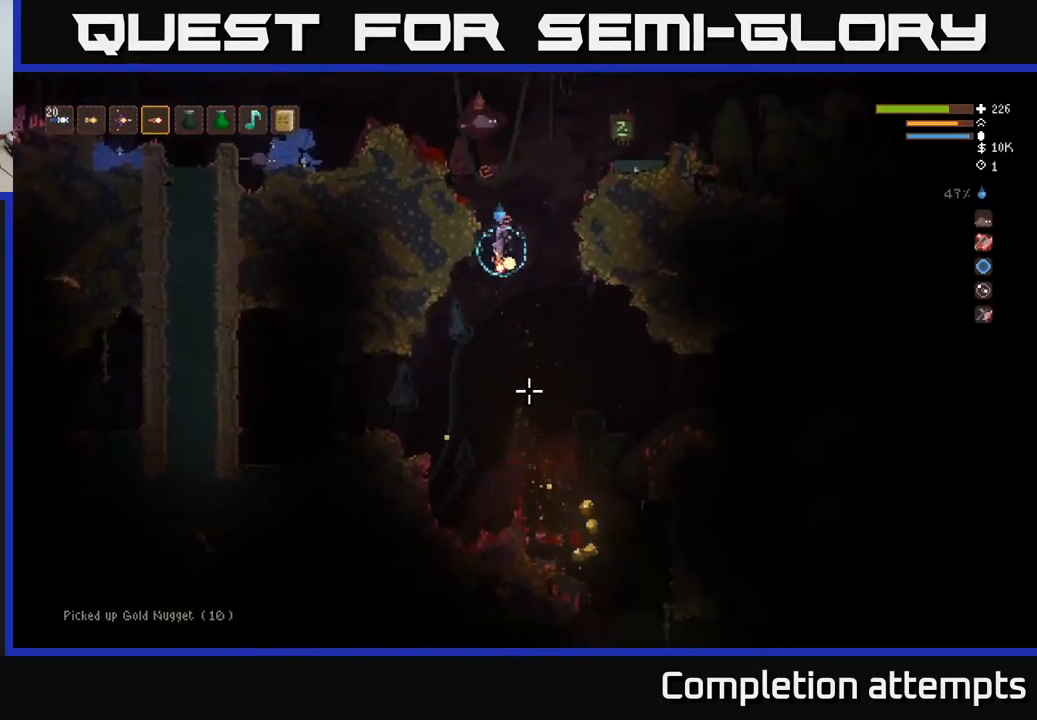
{"buttons": [], "left_stick": "right", "right_stick": "down-right", "events": [[50, "left_stick", "right"], [350, "right_stick", "down-right"]]}
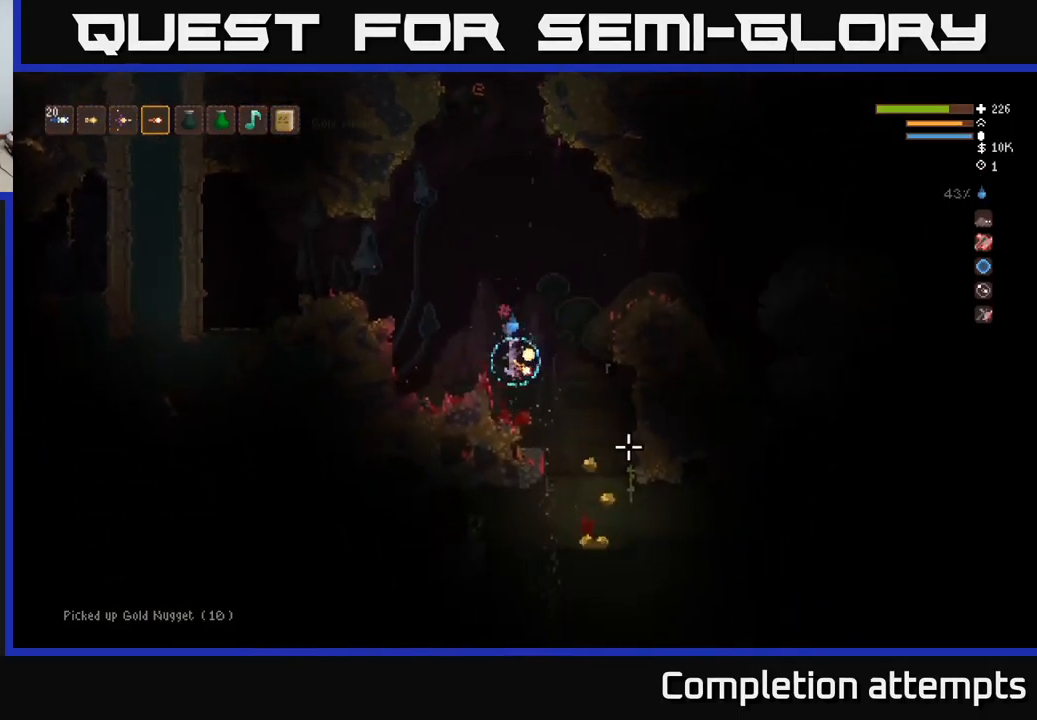
{"buttons": [], "left_stick": "center", "right_stick": "down-right", "events": [[17, "right_stick", "center"], [200, "L2", "down"], [234, "right_stick", "right"], [300, "right_stick", "down-right"], [317, "L2", "up"], [500, "left_stick", "center"]]}
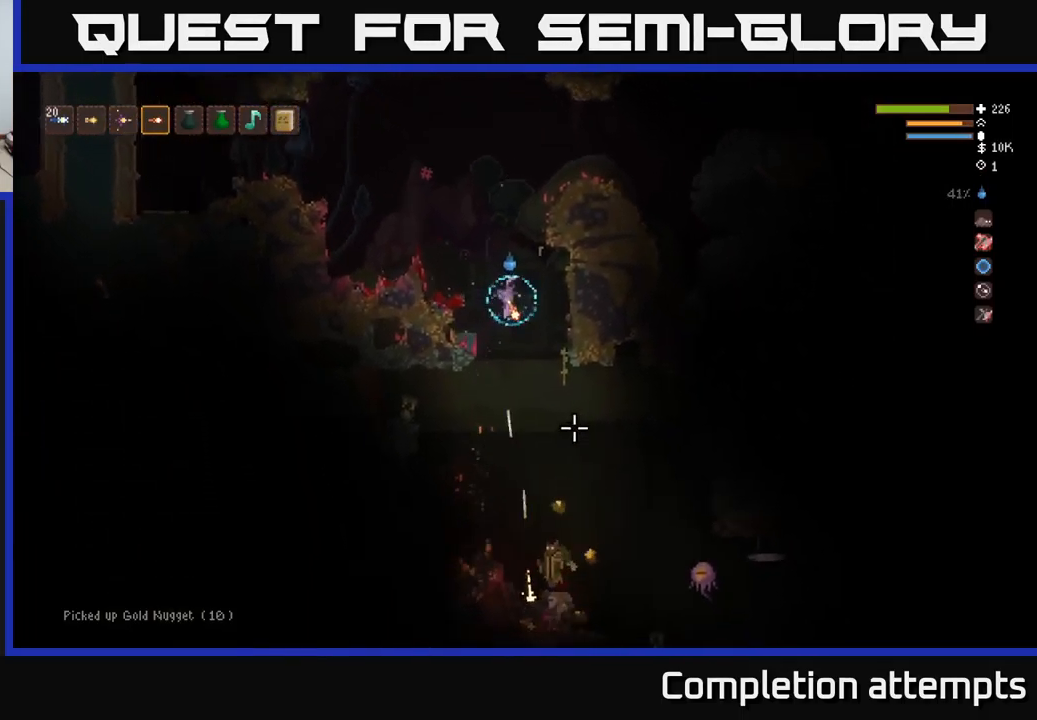
{"buttons": ["L2"], "left_stick": "left", "right_stick": "down", "events": [[17, "right_stick", "down"], [150, "L2", "down"], [150, "left_stick", "left"], [200, "R2", "down"], [300, "R2", "up"]]}
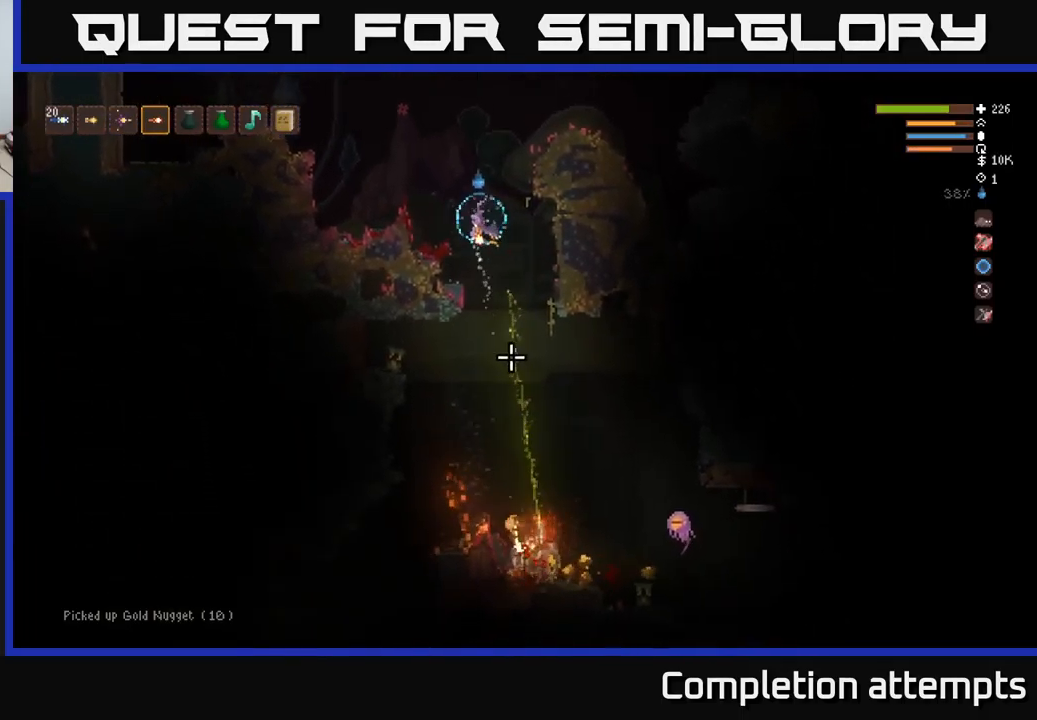
{"buttons": [], "left_stick": "left", "right_stick": "down", "events": [[250, "L2", "up"], [367, "R2", "down"], [450, "R2", "up"]]}
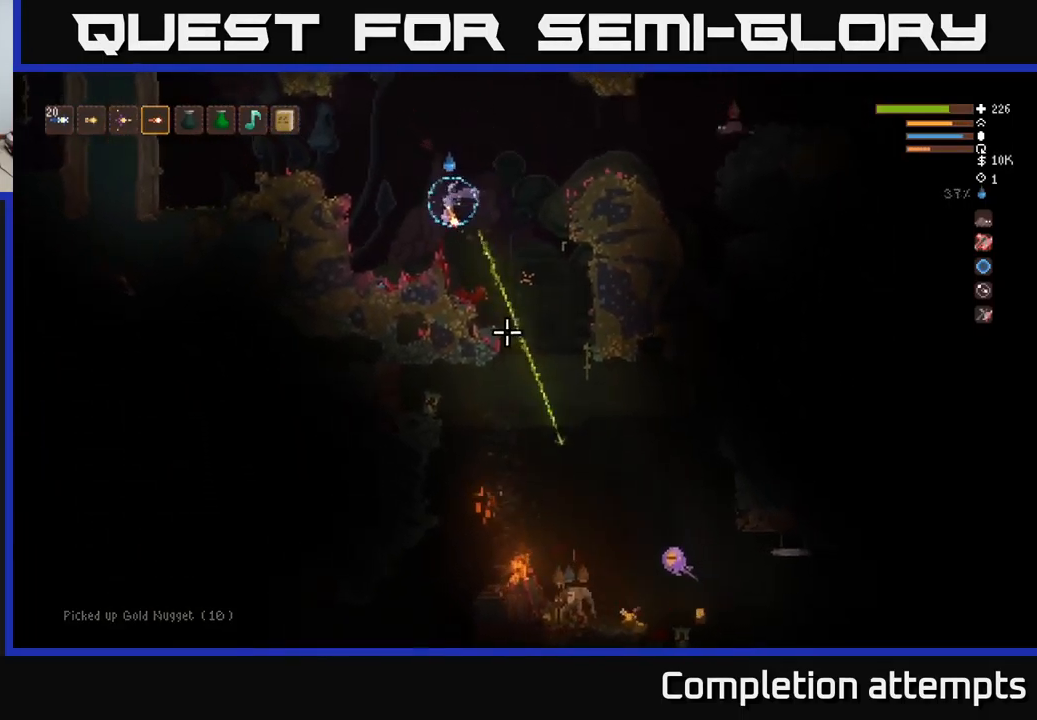
{"buttons": [], "left_stick": "center", "right_stick": "down", "events": [[300, "left_stick", "center"]]}
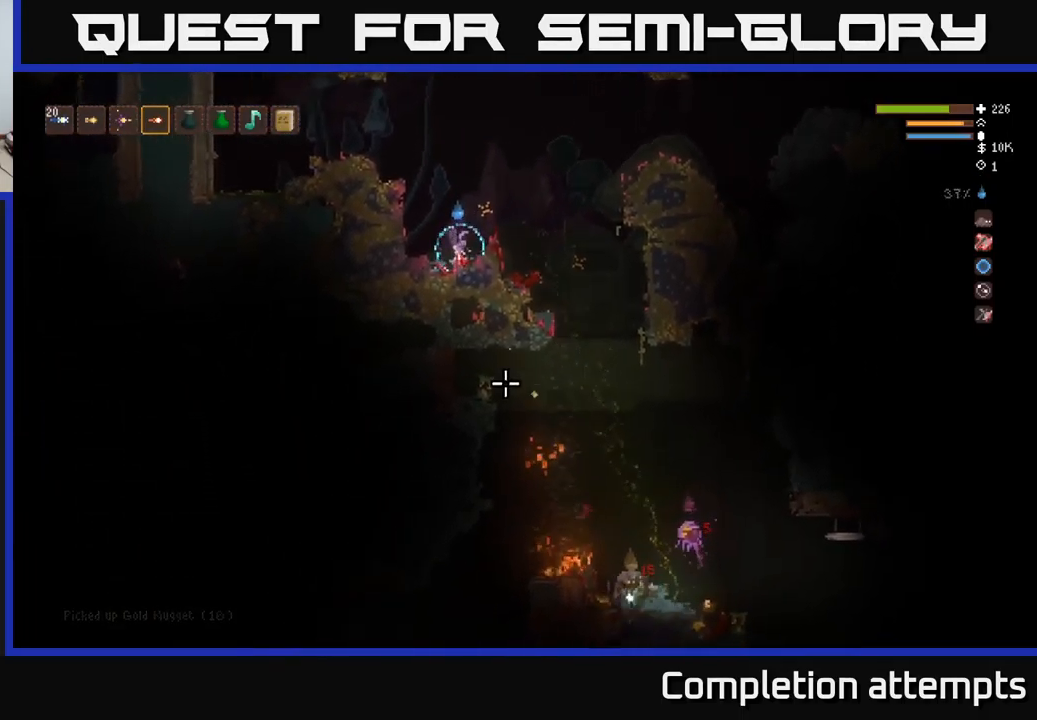
{"buttons": [], "left_stick": "center", "right_stick": "down", "events": []}
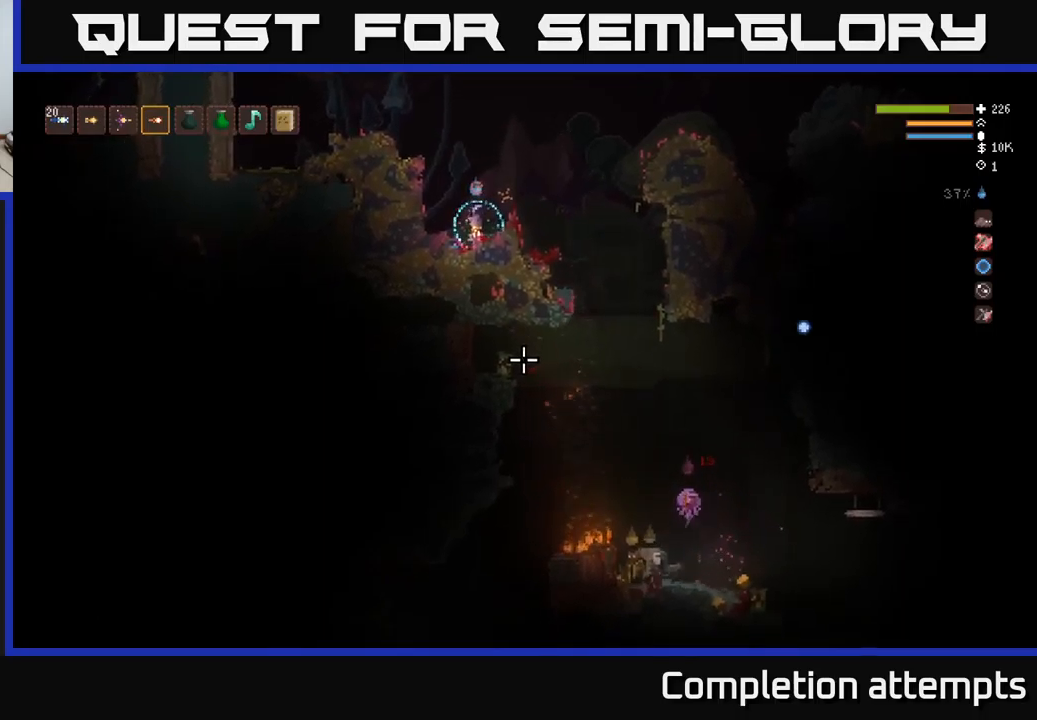
{"buttons": ["L2"], "left_stick": "right", "right_stick": "down", "events": [[50, "L2", "down"], [50, "left_stick", "right"]]}
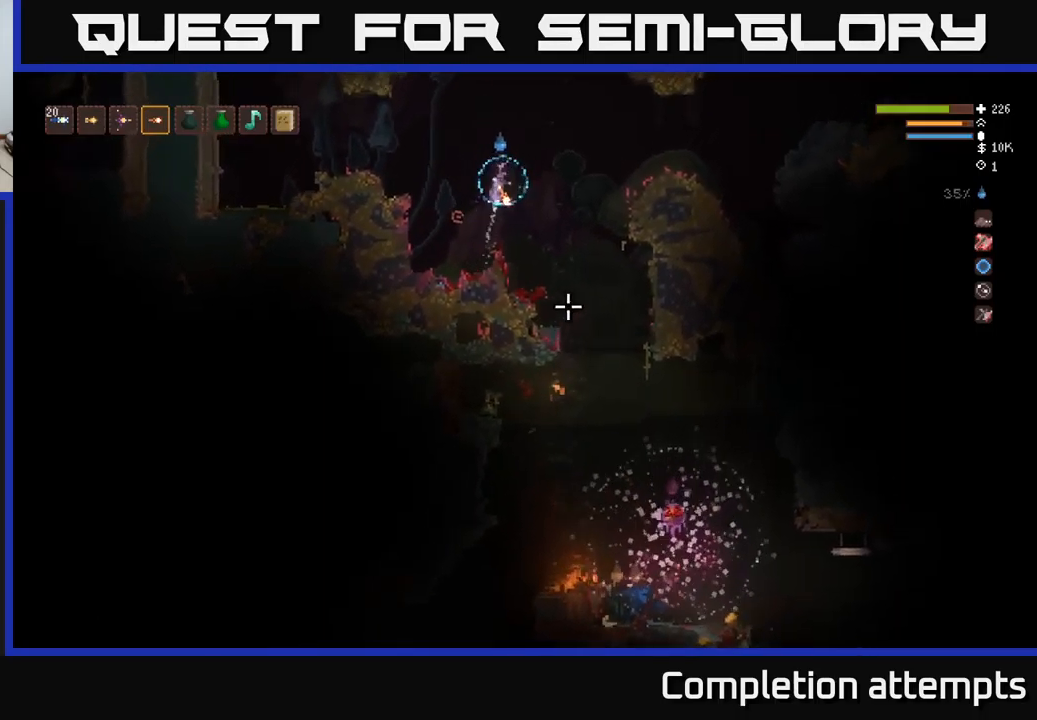
{"buttons": [], "left_stick": "center", "right_stick": "down", "events": [[50, "L2", "up"], [66, "left_stick", "left"], [100, "R2", "down"], [166, "R2", "up"], [216, "left_stick", "center"]]}
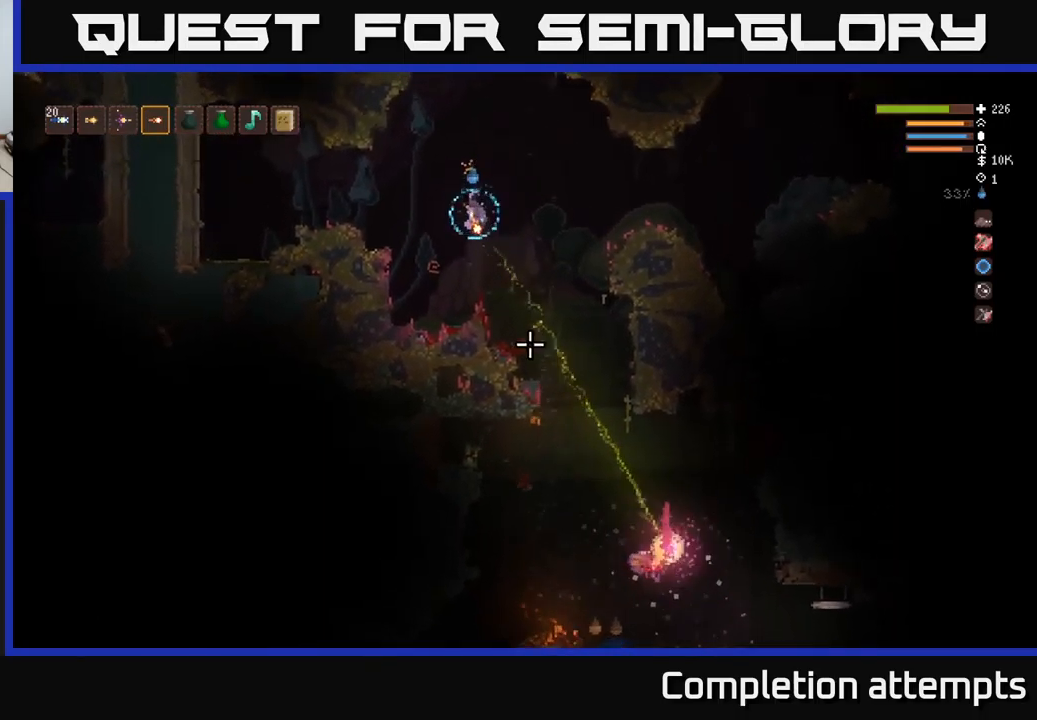
{"buttons": ["L2"], "left_stick": "right", "right_stick": "down", "events": [[350, "left_stick", "right"], [433, "L2", "down"]]}
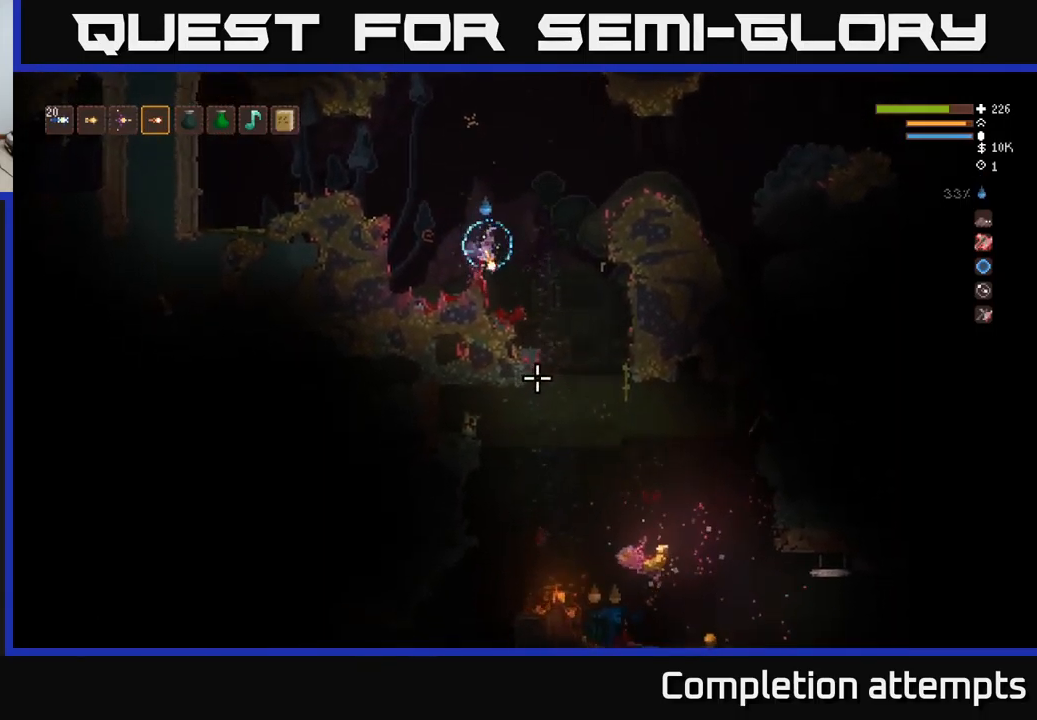
{"buttons": [], "left_stick": "left", "right_stick": "down", "events": [[100, "left_stick", "center"], [116, "L2", "up"], [183, "left_stick", "left"]]}
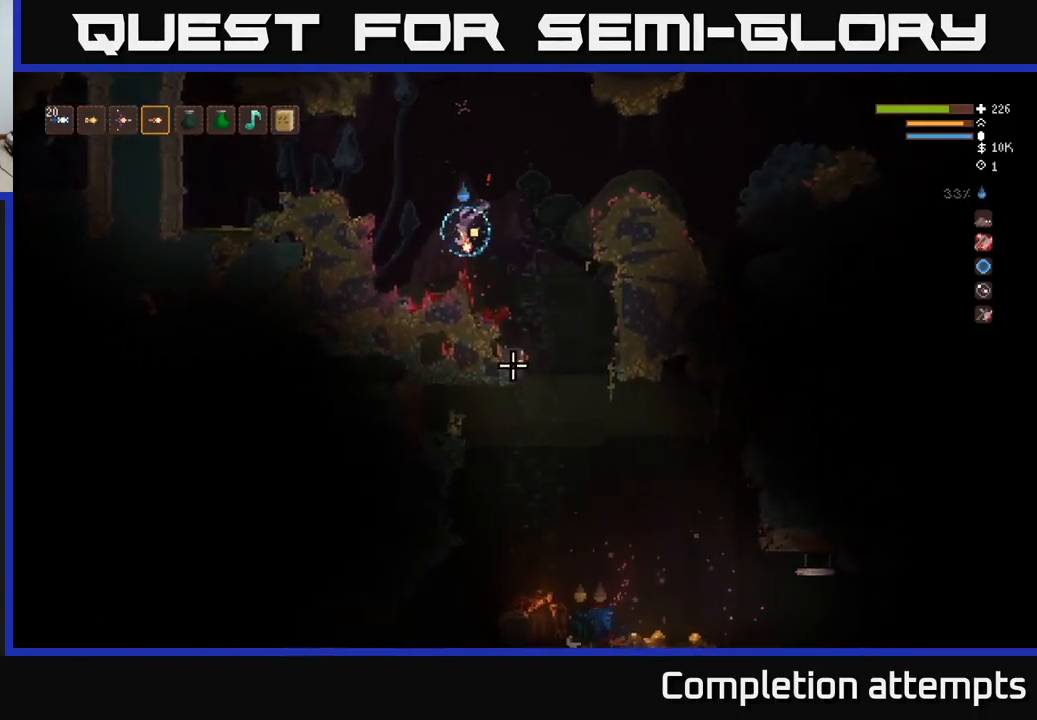
{"buttons": [], "left_stick": "right", "right_stick": "down", "events": [[50, "left_stick", "center"], [133, "L1", "down"], [233, "L1", "up"], [316, "L1", "down"], [383, "L1", "up"], [466, "left_stick", "right"]]}
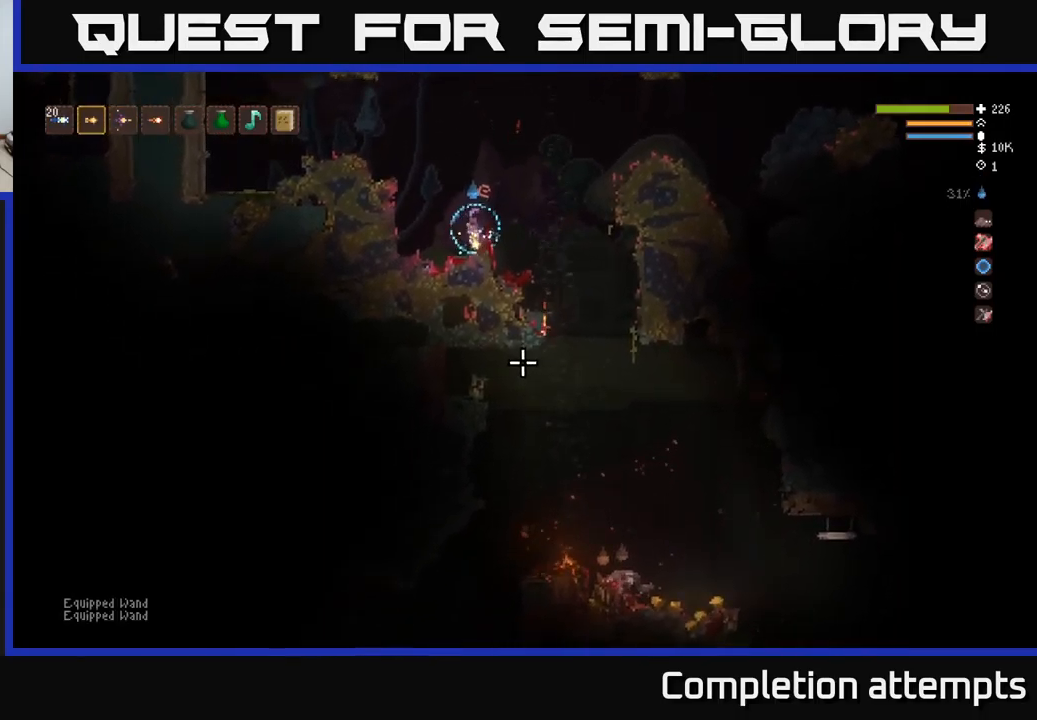
{"buttons": [], "left_stick": "right", "right_stick": "down", "events": [[16, "L2", "down"], [133, "L2", "up"]]}
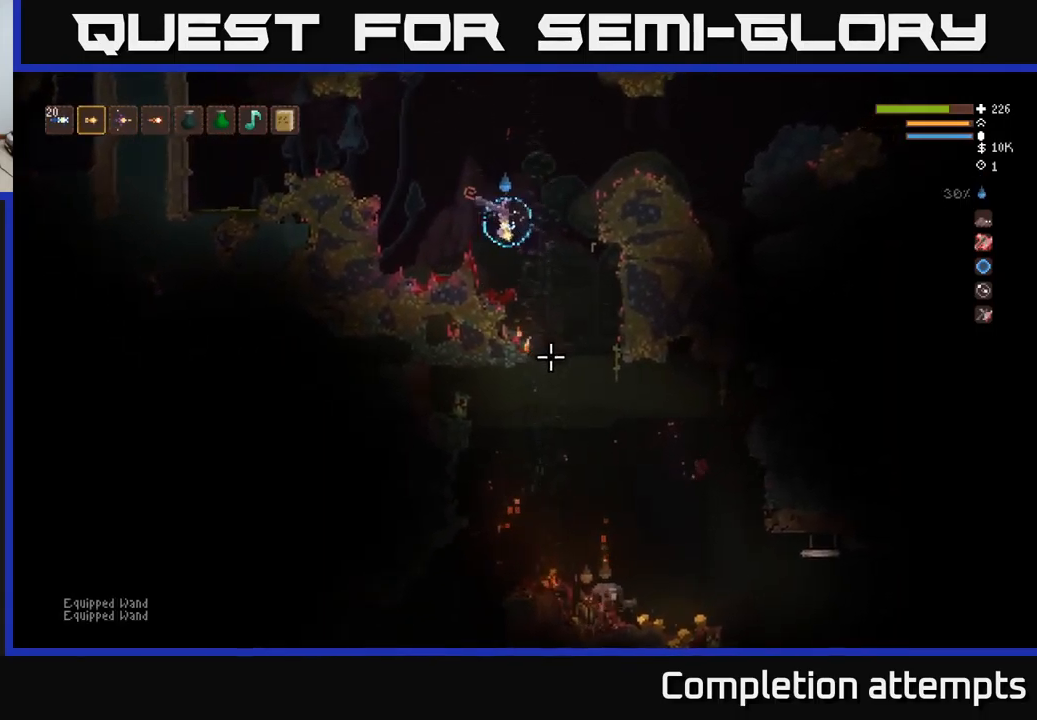
{"buttons": ["L2", "R2"], "left_stick": "center", "right_stick": "down", "events": [[466, "R2", "down"], [500, "L2", "down"], [500, "left_stick", "center"]]}
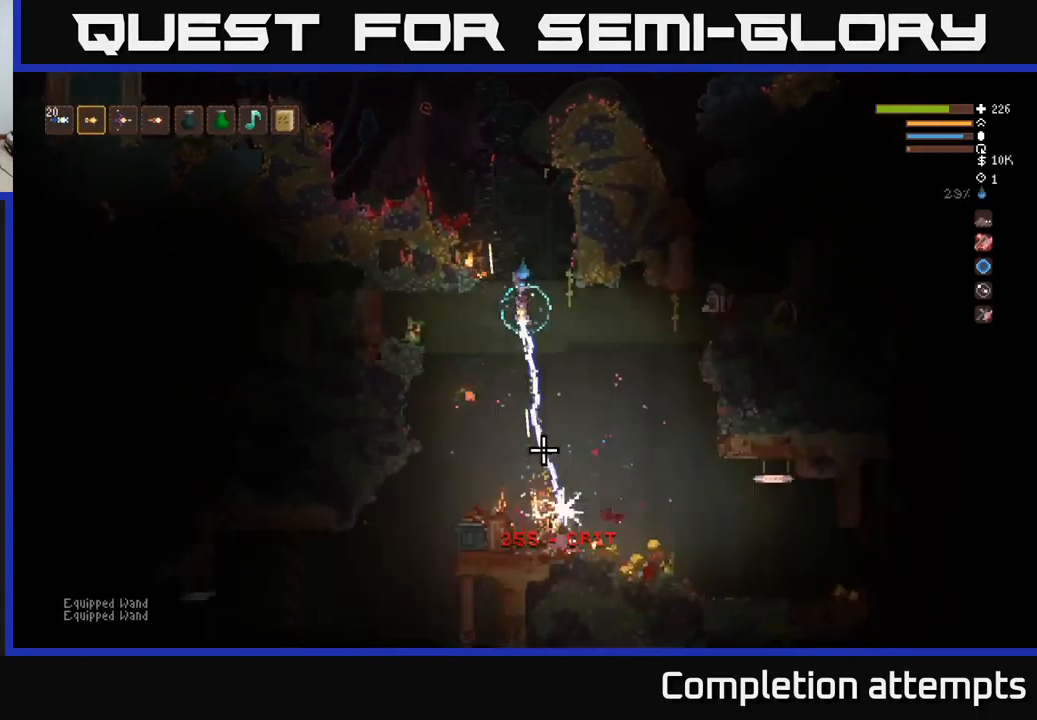
{"buttons": [], "left_stick": "right", "right_stick": "down", "events": [[33, "R2", "up"], [66, "left_stick", "left"], [316, "L2", "up"], [400, "left_stick", "center"], [483, "left_stick", "right"]]}
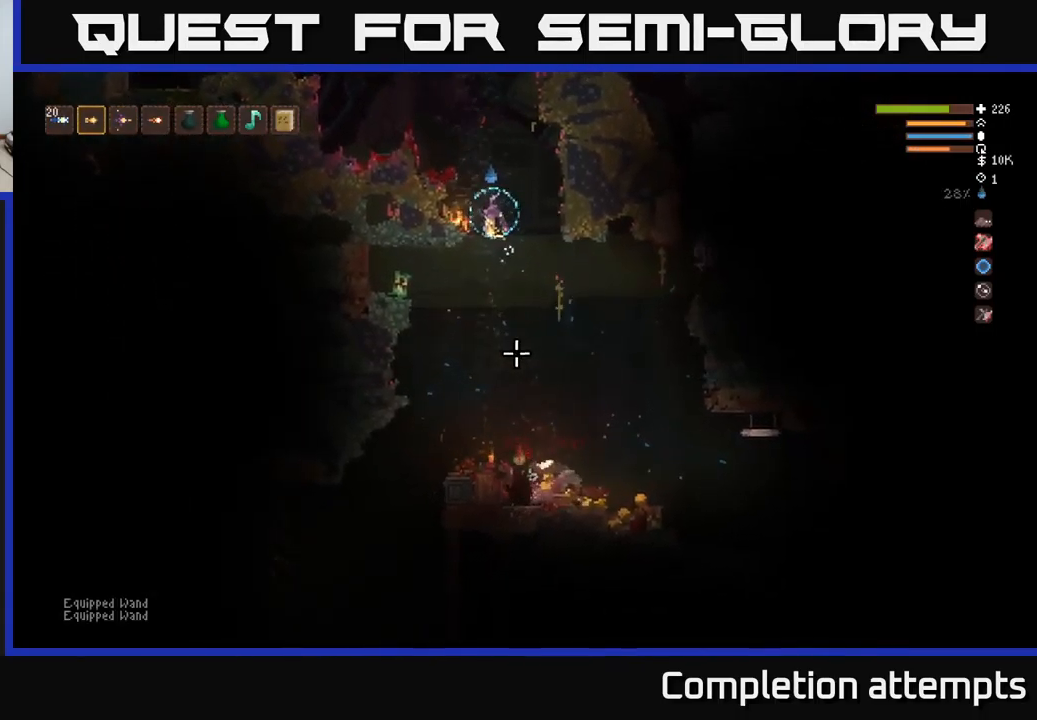
{"buttons": ["R1"], "left_stick": "center", "right_stick": "down", "events": [[66, "L2", "down"], [66, "R1", "down"], [133, "R1", "up"], [183, "L2", "up"], [383, "left_stick", "center"], [500, "R1", "down"]]}
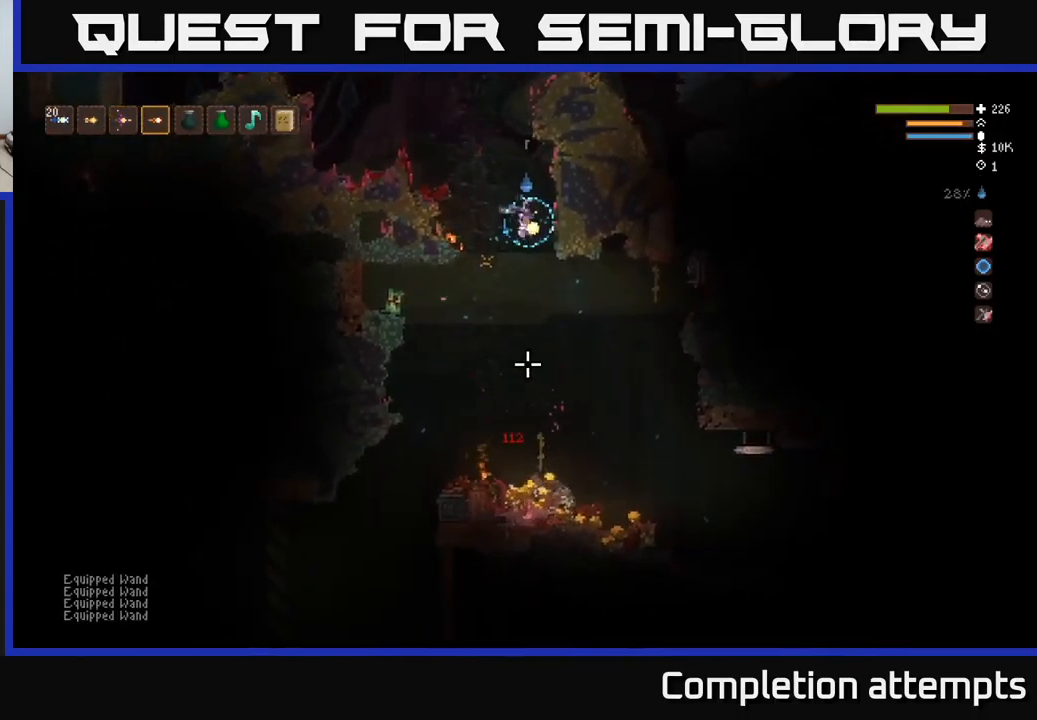
{"buttons": [], "left_stick": "center", "right_stick": "down", "events": [[50, "R1", "up"], [233, "R2", "down"], [233, "left_stick", "right"], [316, "R2", "up"], [466, "left_stick", "center"]]}
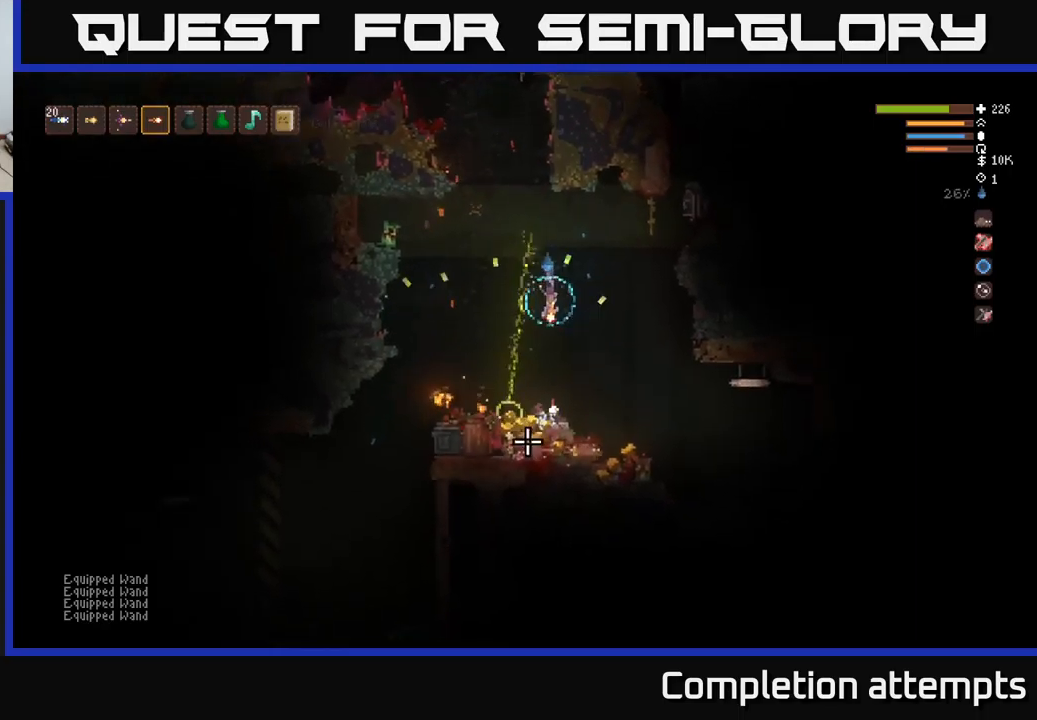
{"buttons": [], "left_stick": "right", "right_stick": "down-right", "events": [[33, "left_stick", "left"], [300, "left_stick", "right"], [333, "L2", "down"], [483, "L2", "up"], [500, "right_stick", "down-right"]]}
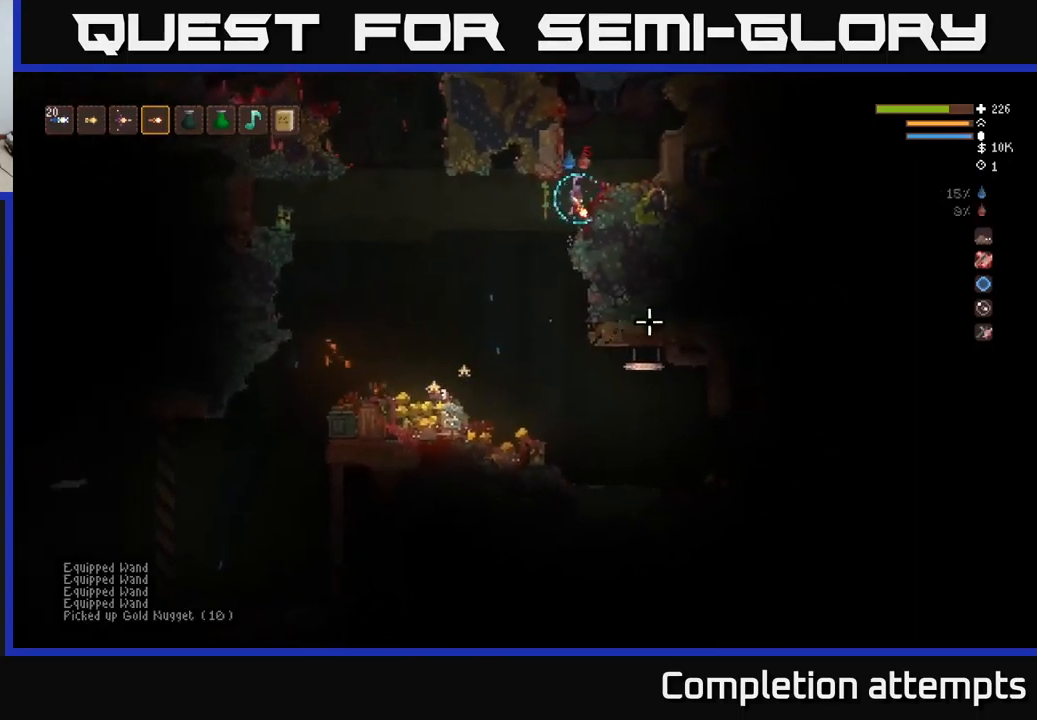
{"buttons": [], "left_stick": "left", "right_stick": "down-left", "events": [[67, "left_stick", "left"], [250, "right_stick", "down-left"]]}
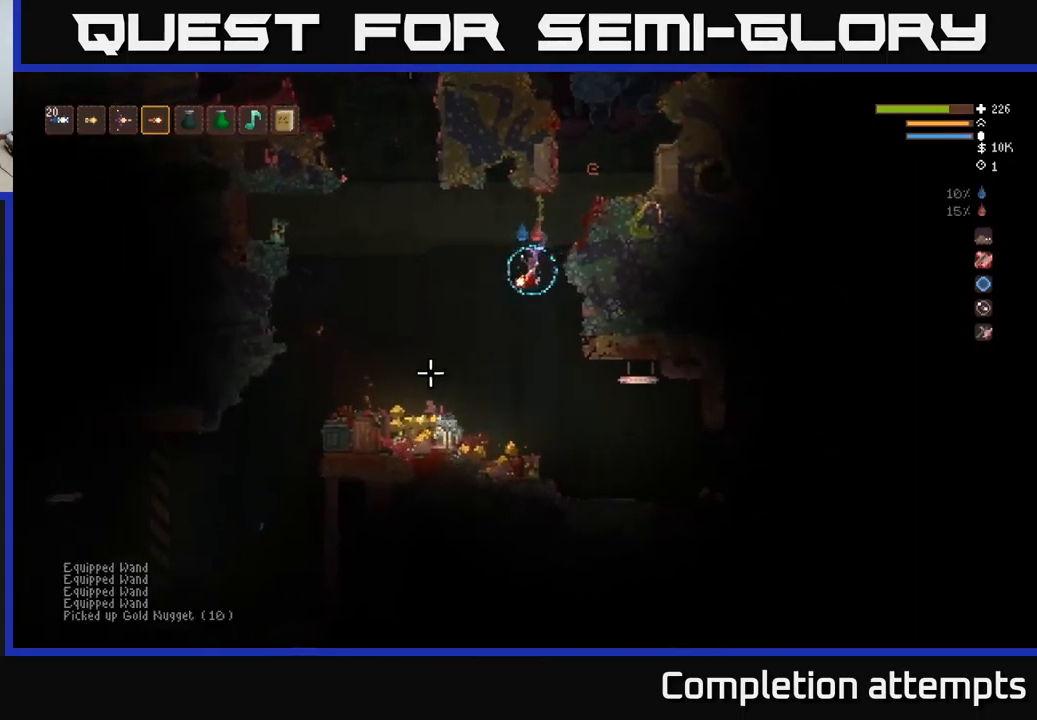
{"buttons": [], "left_stick": "left", "right_stick": "down", "events": [[150, "L2", "down"], [283, "L2", "up"], [333, "R2", "down"], [417, "R2", "up"], [417, "right_stick", "down"]]}
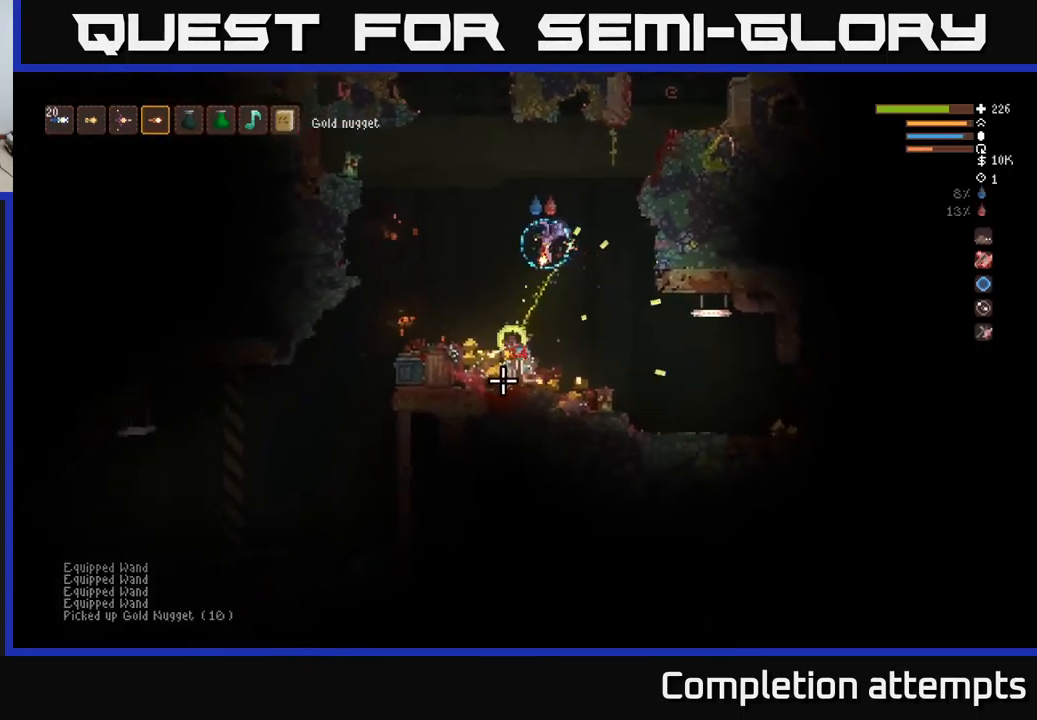
{"buttons": [], "left_stick": "right", "right_stick": "down-right", "events": [[433, "right_stick", "down-right"], [500, "left_stick", "right"]]}
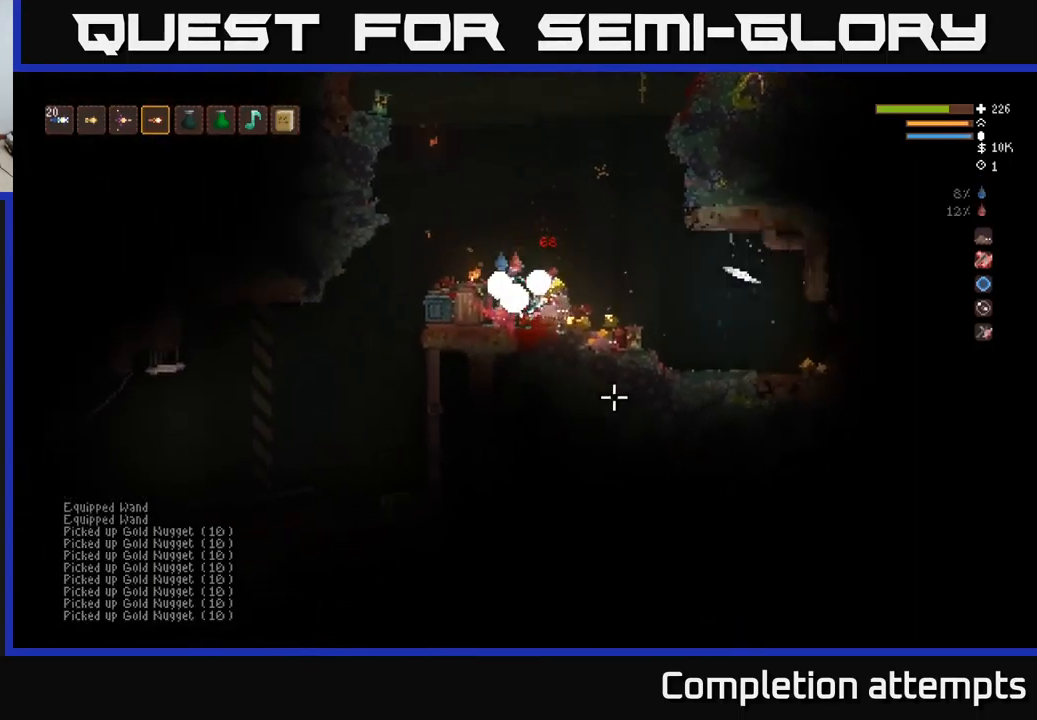
{"buttons": [], "left_stick": "right", "right_stick": "down-right", "events": [[17, "L2", "down"], [33, "right_stick", "right"], [367, "right_stick", "down-right"], [400, "L2", "up"]]}